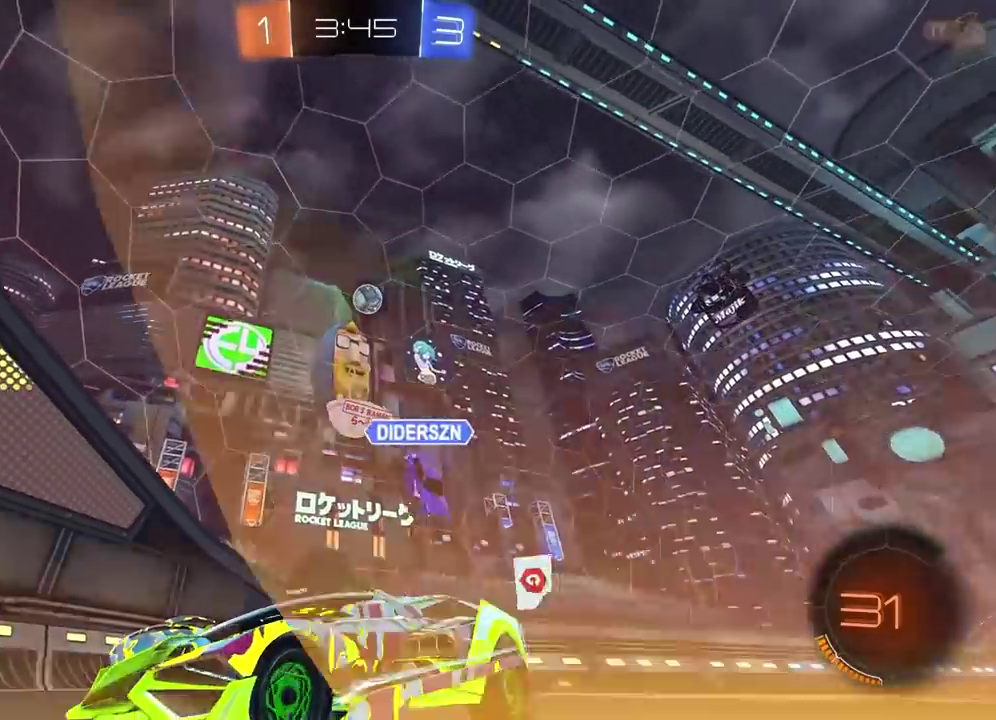
Gameplay with a controller (PlayStation layout); each line is a JSON object with the inputs held at the frame after it. "events" lists button and stick changes between this image and that frame as [ms after this image, input, new state], when the widget could be followed in between.
{"buttons": ["R2"], "left_stick": "right", "right_stick": "center", "events": [[150, "L1", "up"], [200, "left_stick", "center"], [467, "left_stick", "right"]]}
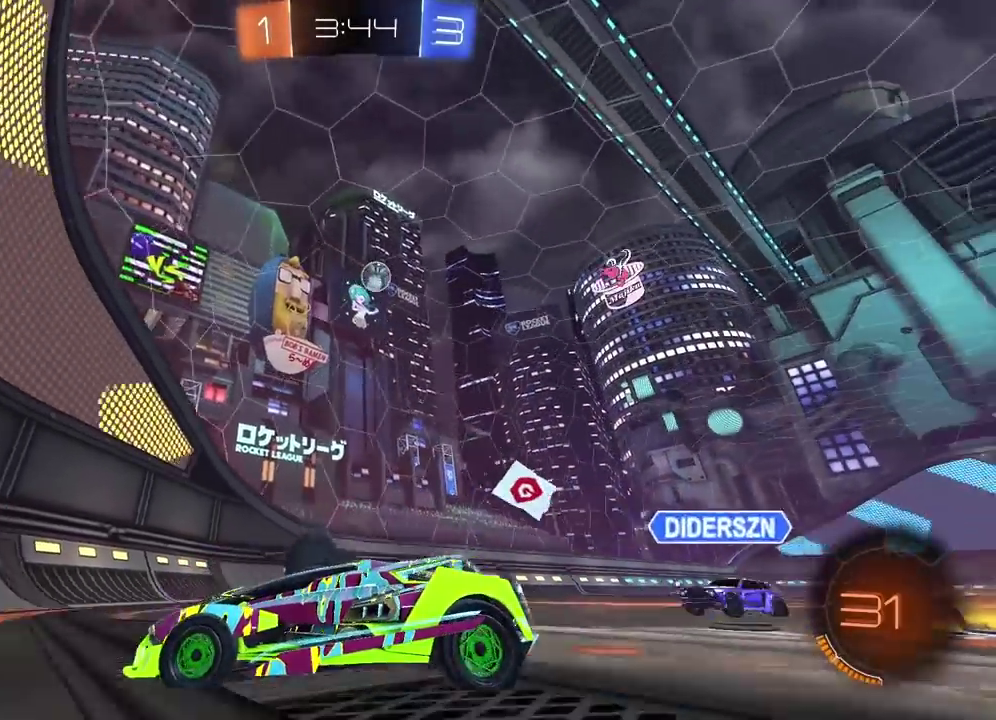
{"buttons": ["R2"], "left_stick": "right", "right_stick": "center", "events": []}
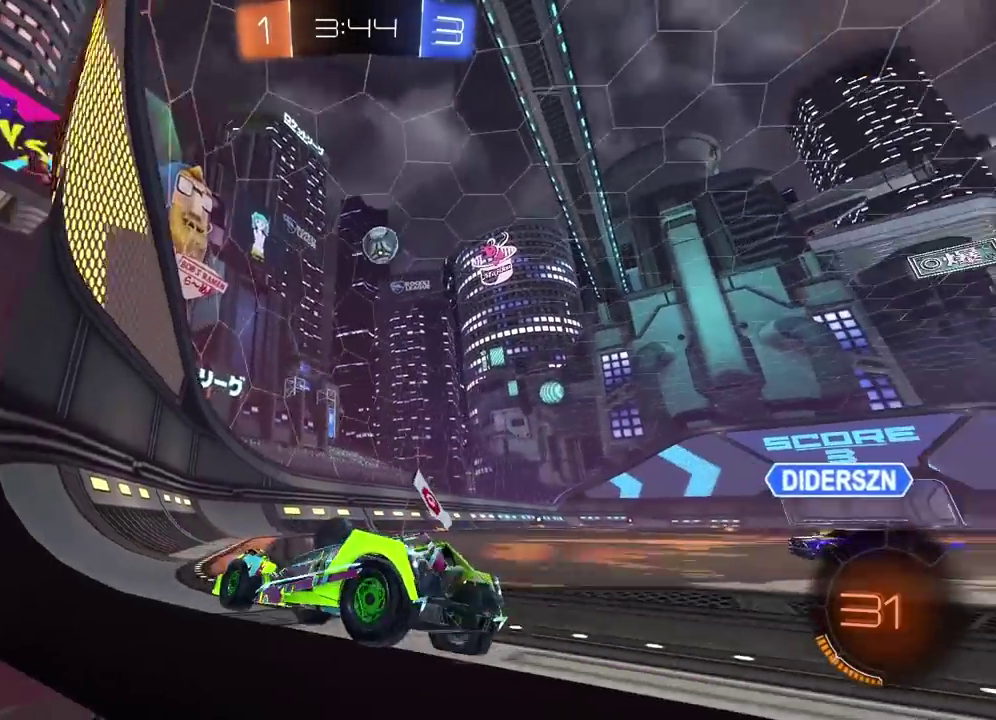
{"buttons": [], "left_stick": "right", "right_stick": "center", "events": [[450, "R2", "up"]]}
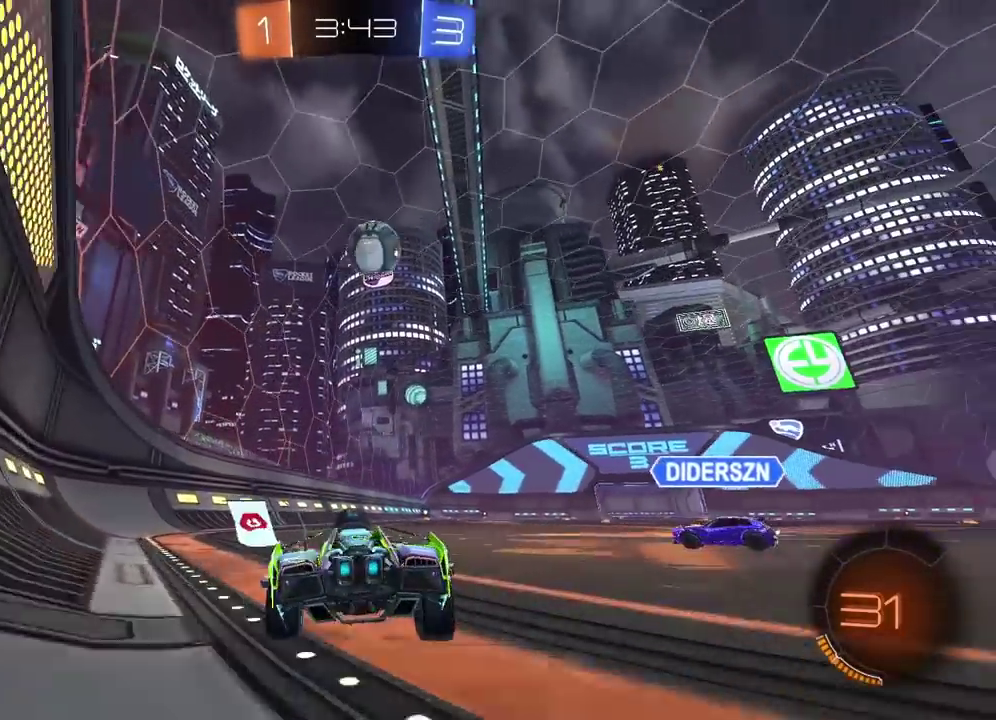
{"buttons": [], "left_stick": "left", "right_stick": "center", "events": [[33, "left_stick", "center"], [167, "R2", "down"], [467, "left_stick", "left"], [483, "R2", "up"]]}
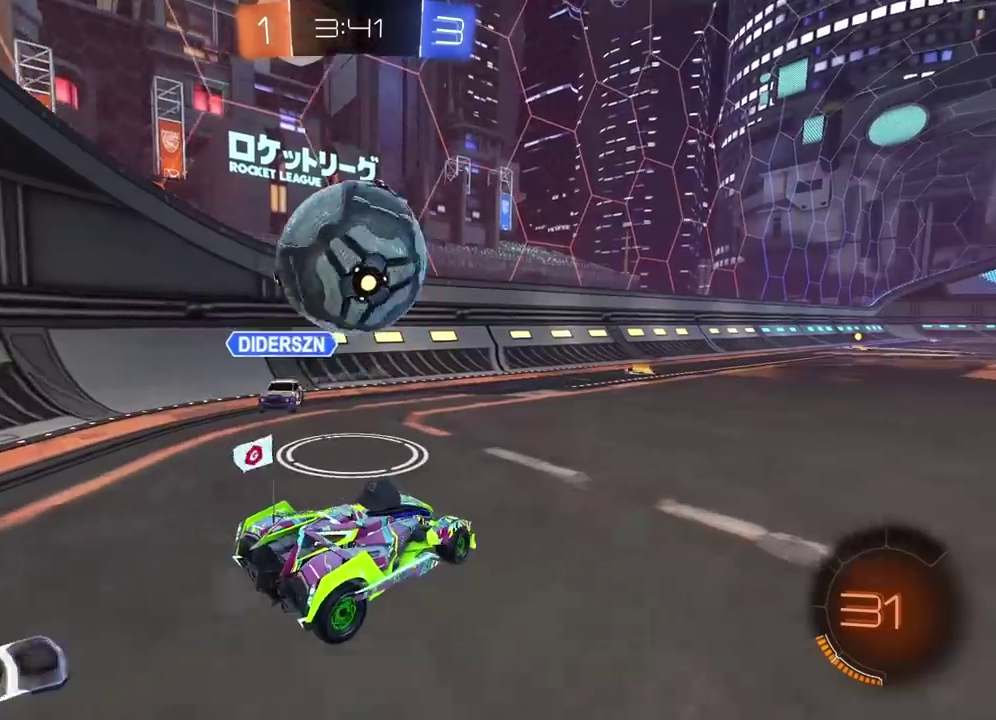
{"buttons": ["R2"], "left_stick": "left", "right_stick": "center", "events": [[67, "R2", "down"]]}
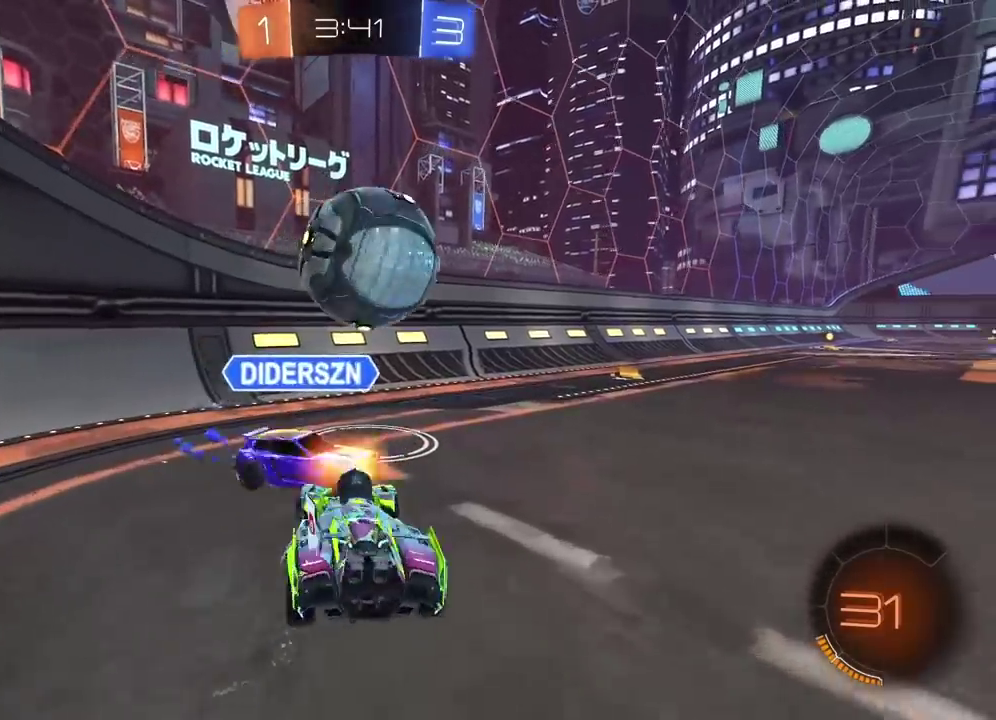
{"buttons": ["R2"], "left_stick": "right", "right_stick": "center", "events": [[150, "left_stick", "center"], [350, "left_stick", "right"]]}
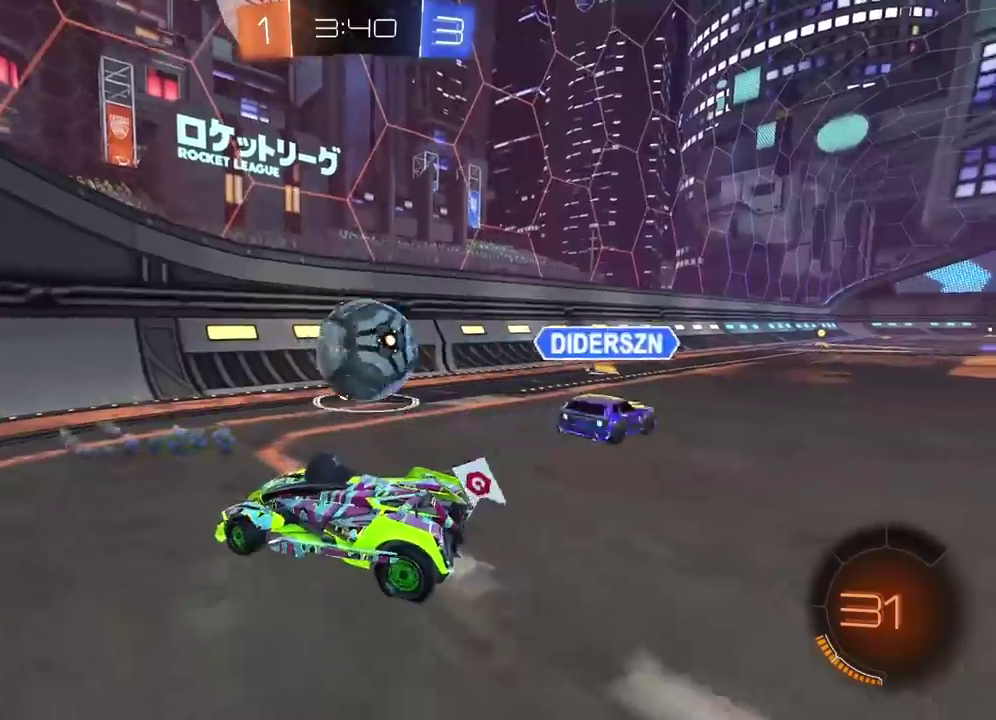
{"buttons": ["R2"], "left_stick": "right", "right_stick": "center", "events": []}
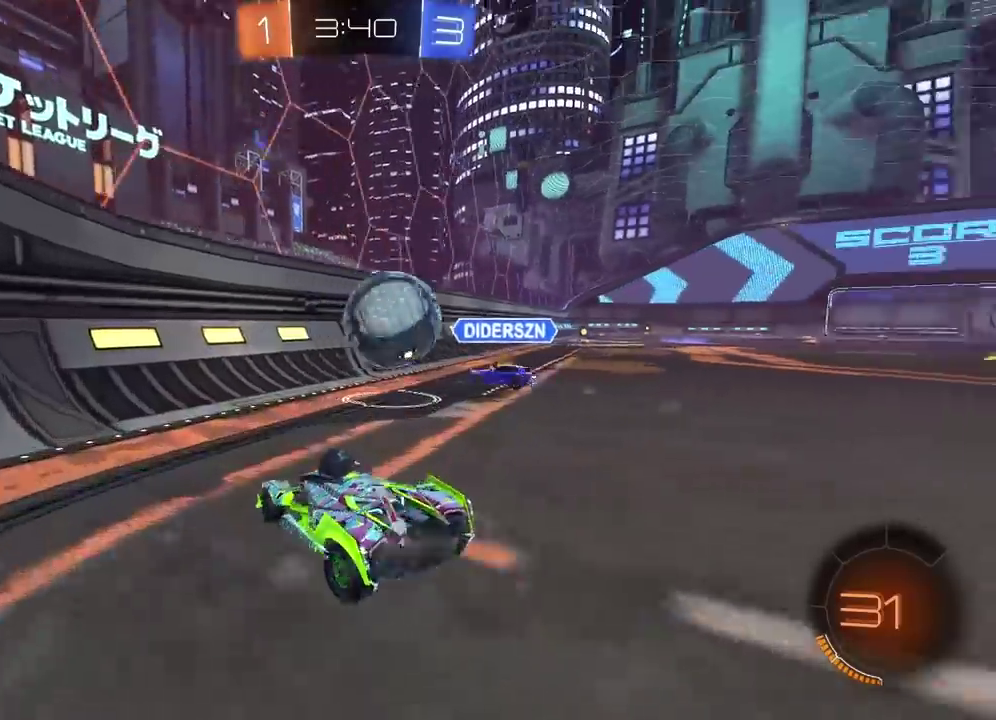
{"buttons": ["R2"], "left_stick": "center", "right_stick": "center", "events": [[450, "left_stick", "center"]]}
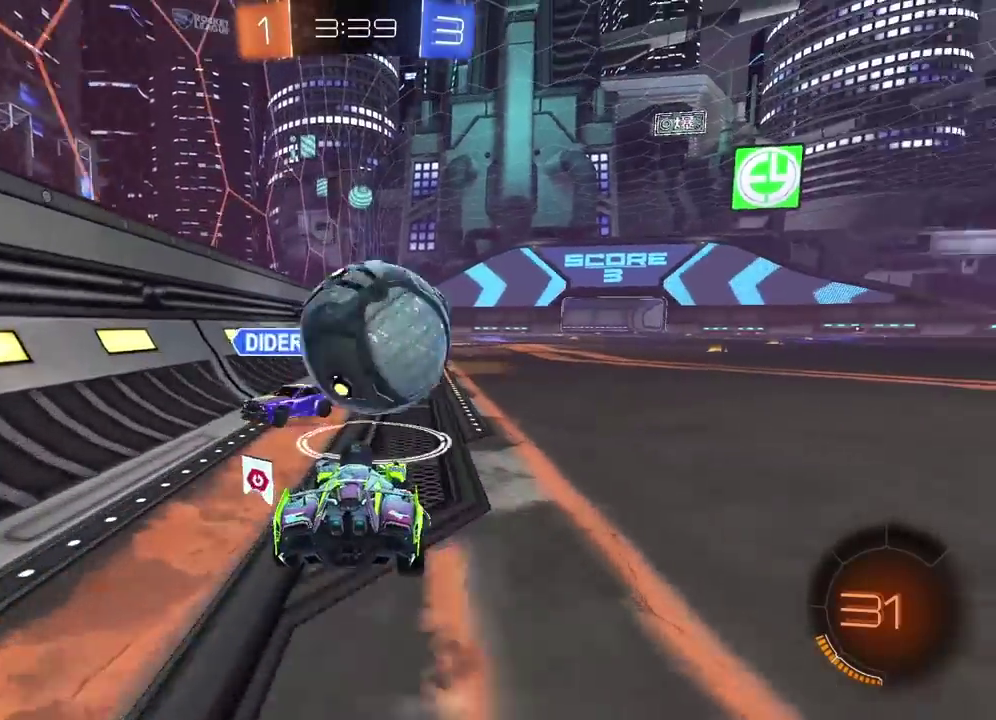
{"buttons": [], "left_stick": "center", "right_stick": "center", "events": [[67, "left_stick", "right"], [133, "left_stick", "center"], [417, "R2", "up"]]}
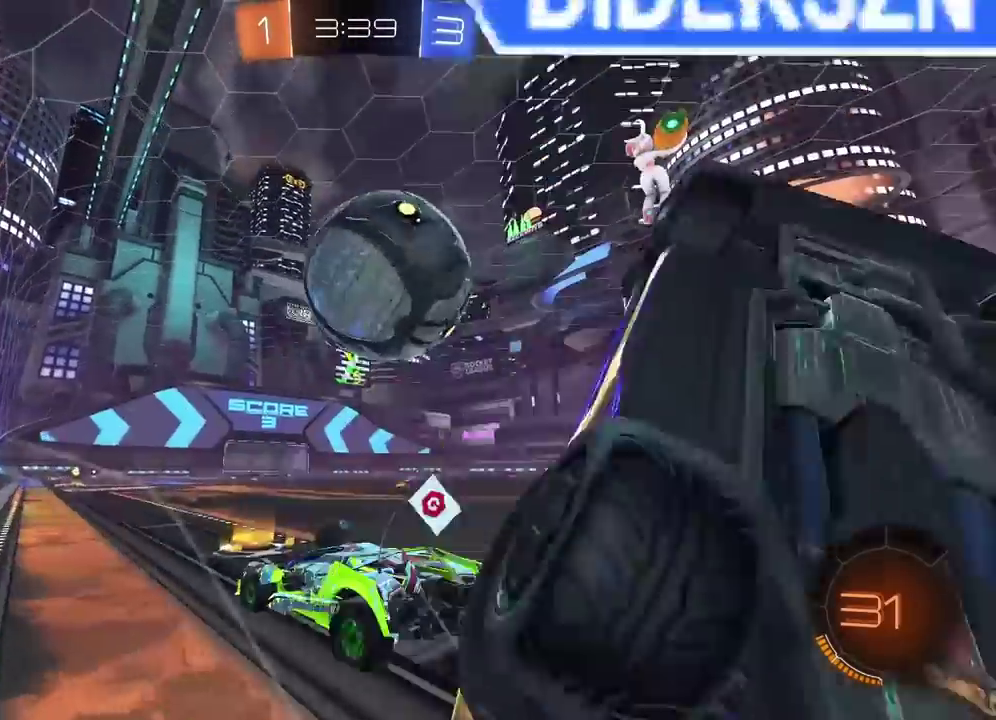
{"buttons": ["R2"], "left_stick": "center", "right_stick": "center", "events": [[17, "L2", "down"], [17, "left_stick", "right"], [100, "L2", "up"], [150, "left_stick", "center"], [167, "R2", "down"], [283, "left_stick", "right"], [383, "left_stick", "center"]]}
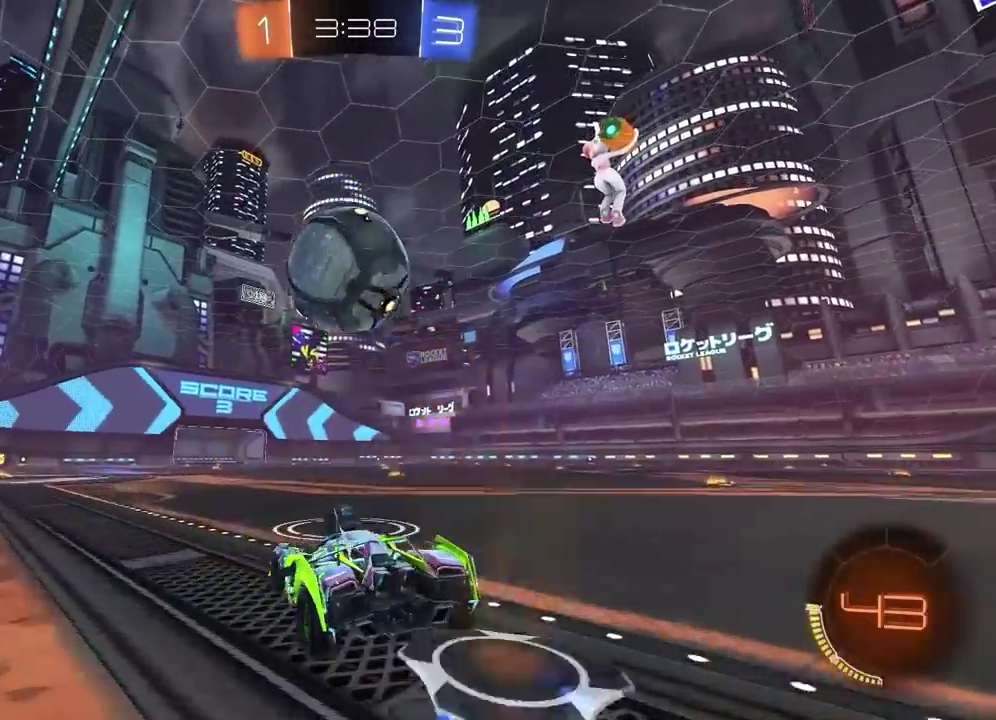
{"buttons": ["CIRCLE", "R2"], "left_stick": "center", "right_stick": "center", "events": [[467, "CIRCLE", "down"]]}
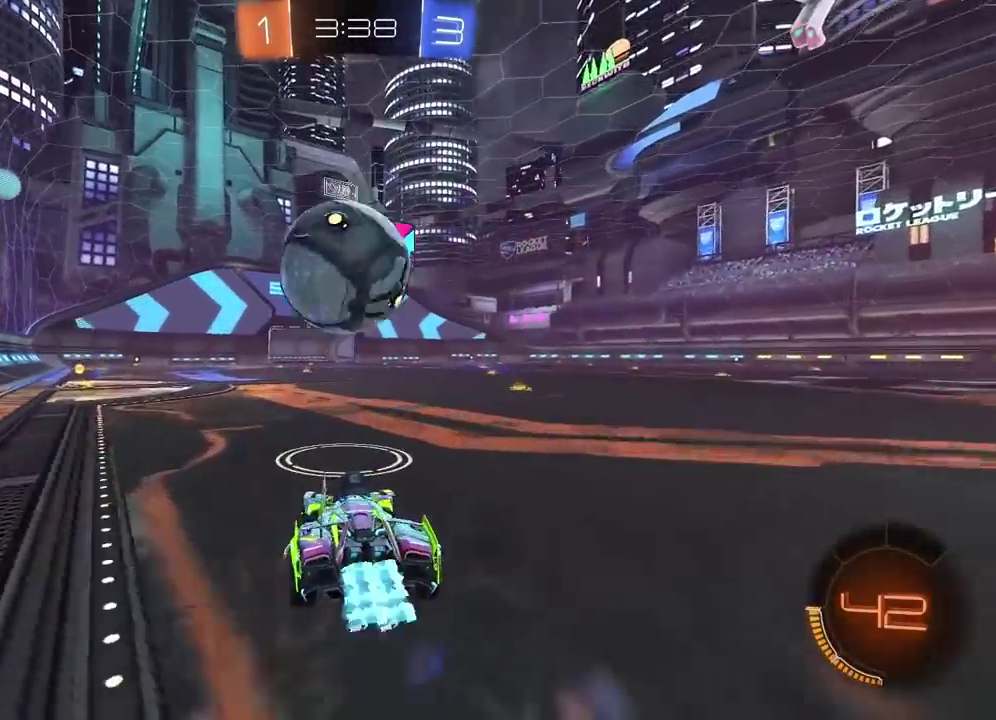
{"buttons": ["CIRCLE", "R2"], "left_stick": "center", "right_stick": "center", "events": []}
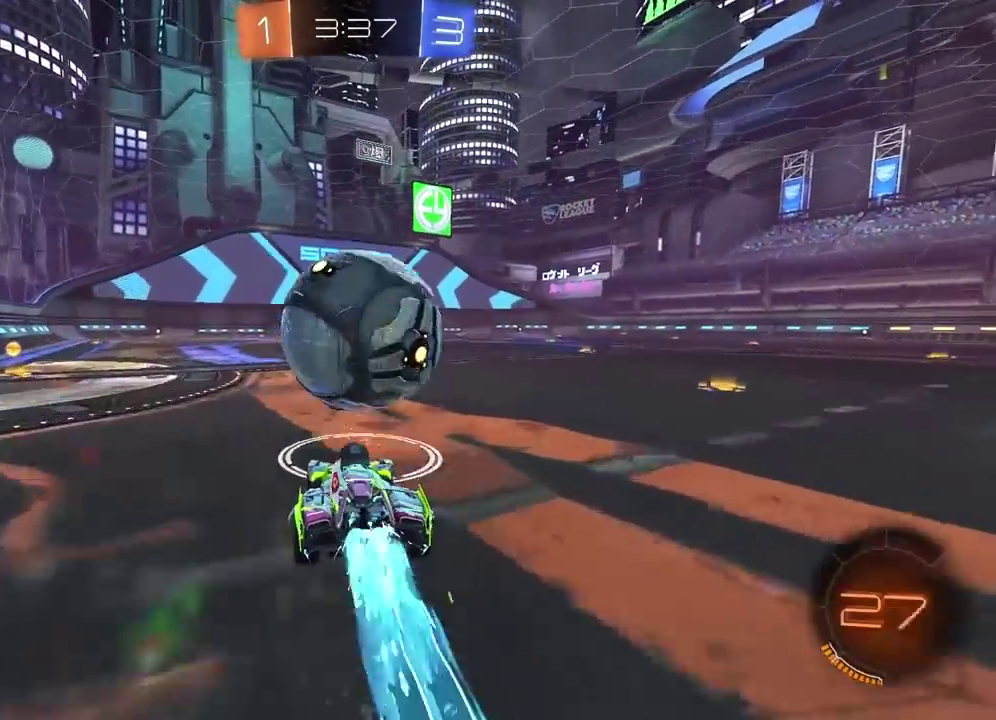
{"buttons": ["R2"], "left_stick": "up", "right_stick": "center", "events": [[250, "CROSS", "down"], [267, "CIRCLE", "up"], [267, "R2", "up"], [317, "R2", "down"], [400, "CIRCLE", "down"], [467, "CROSS", "up"], [483, "CIRCLE", "up"], [483, "left_stick", "up"]]}
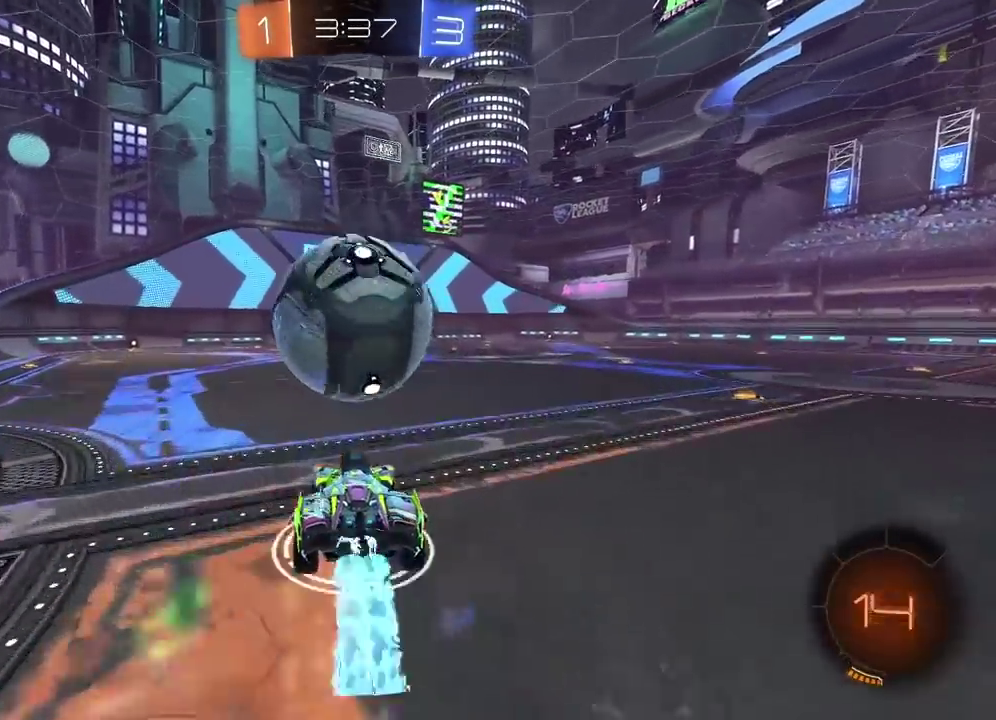
{"buttons": [], "left_stick": "center", "right_stick": "center", "events": [[17, "CIRCLE", "down"], [17, "CROSS", "down"], [33, "L3", "down"], [217, "CIRCLE", "up"], [233, "CROSS", "up"], [233, "L3", "up"], [317, "R2", "up"], [317, "left_stick", "center"], [367, "TRIANGLE", "down"], [467, "TRIANGLE", "up"]]}
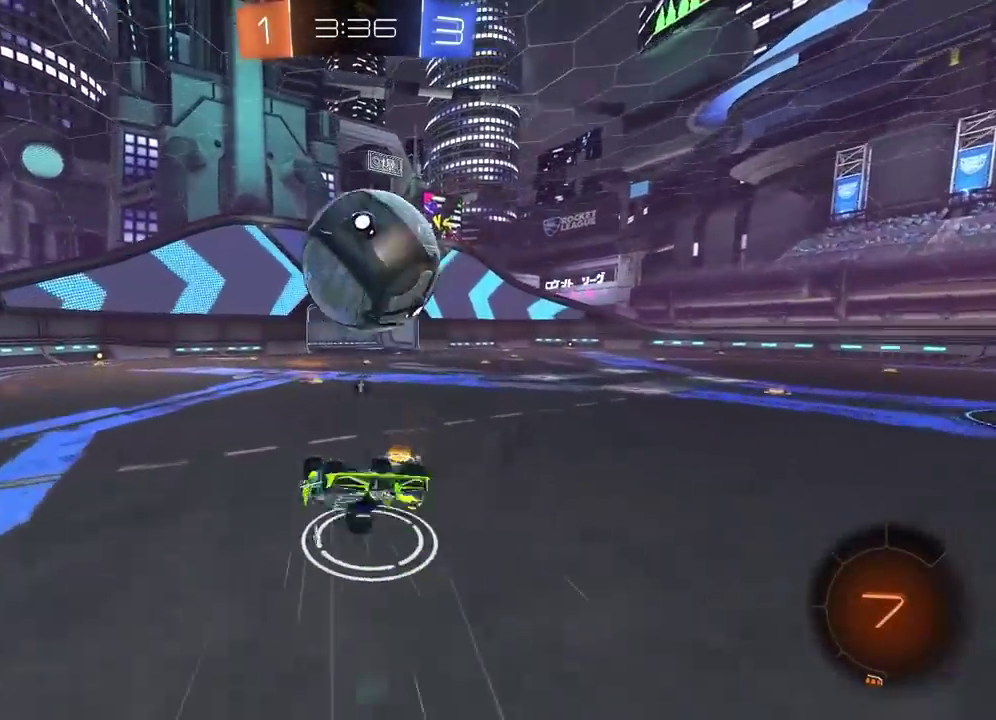
{"buttons": ["R2"], "left_stick": "center", "right_stick": "center", "events": [[483, "R2", "down"]]}
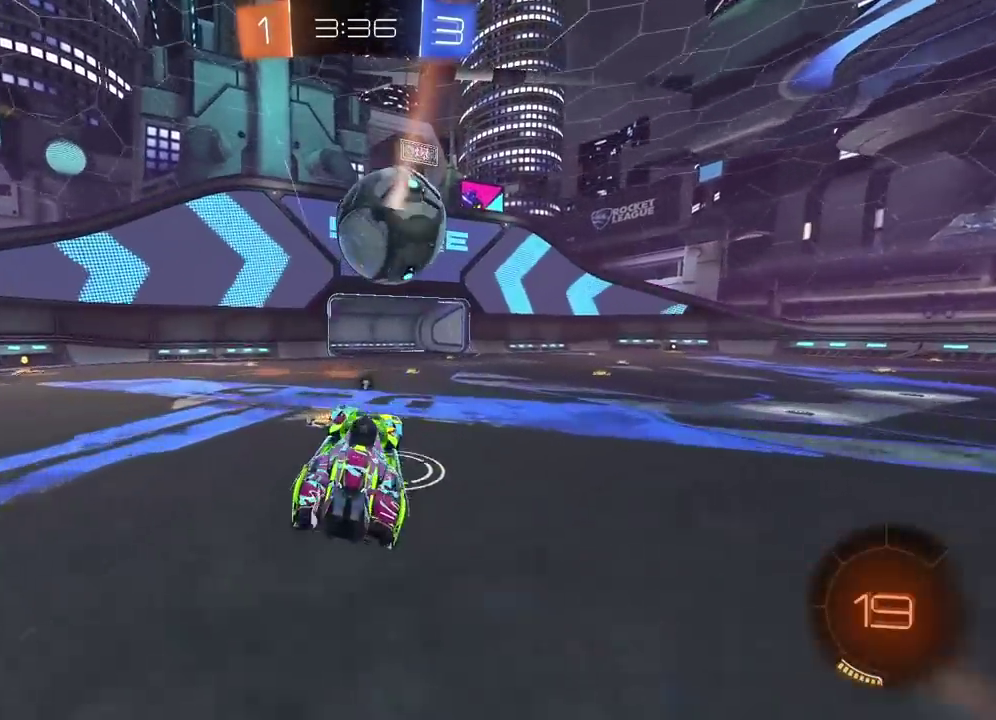
{"buttons": ["R2"], "left_stick": "right", "right_stick": "center", "events": [[267, "CIRCLE", "down"], [350, "left_stick", "right"], [417, "TRIANGLE", "down"], [483, "CIRCLE", "up"], [483, "TRIANGLE", "up"]]}
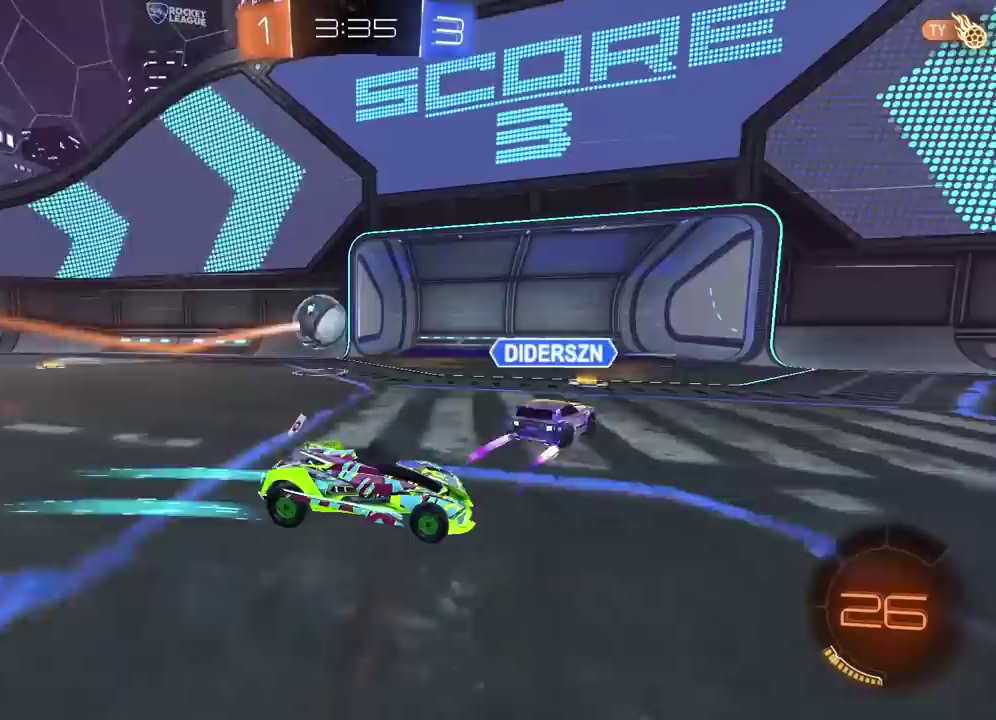
{"buttons": ["R2"], "left_stick": "center", "right_stick": "center", "events": [[367, "left_stick", "center"]]}
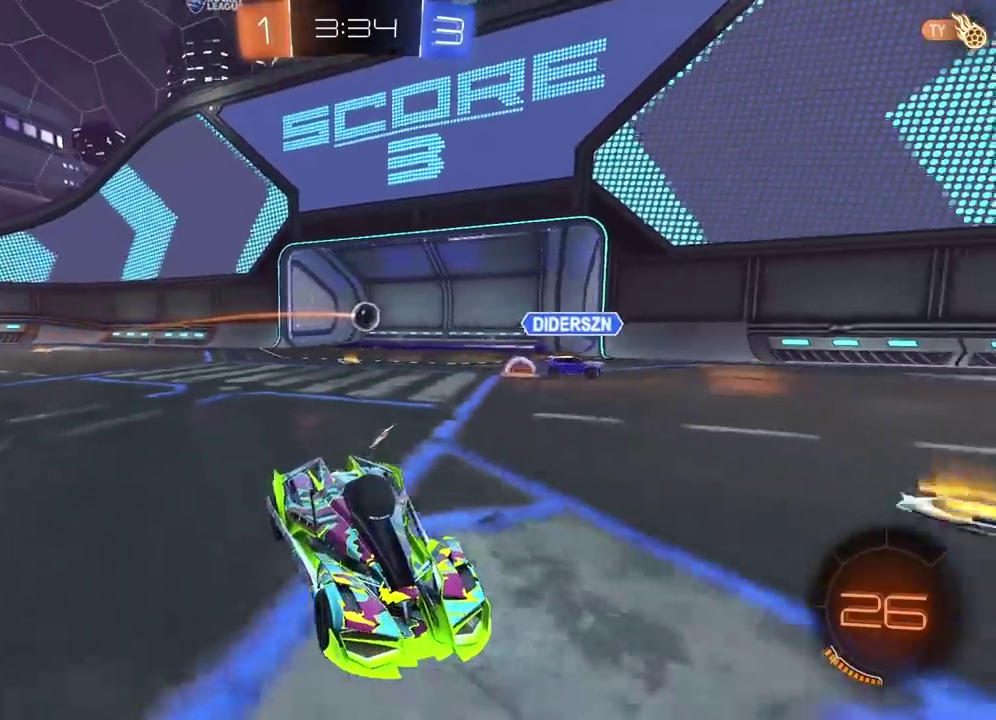
{"buttons": [], "left_stick": "center", "right_stick": "center", "events": [[183, "R2", "up"]]}
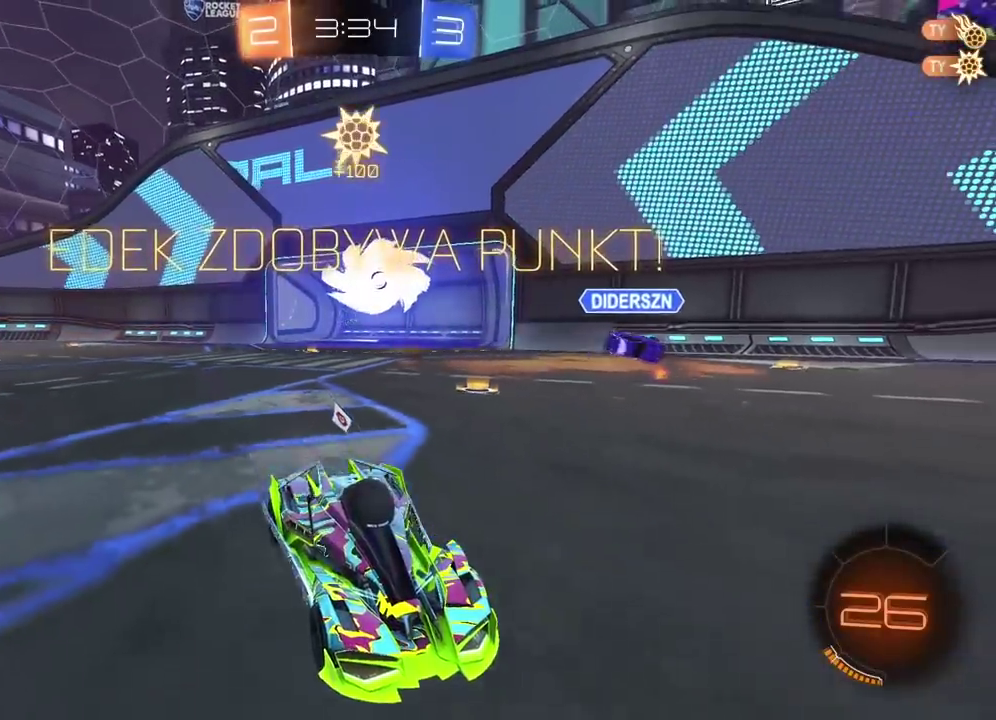
{"buttons": ["R2"], "left_stick": "right", "right_stick": "center", "events": [[67, "R2", "down"], [283, "left_stick", "right"]]}
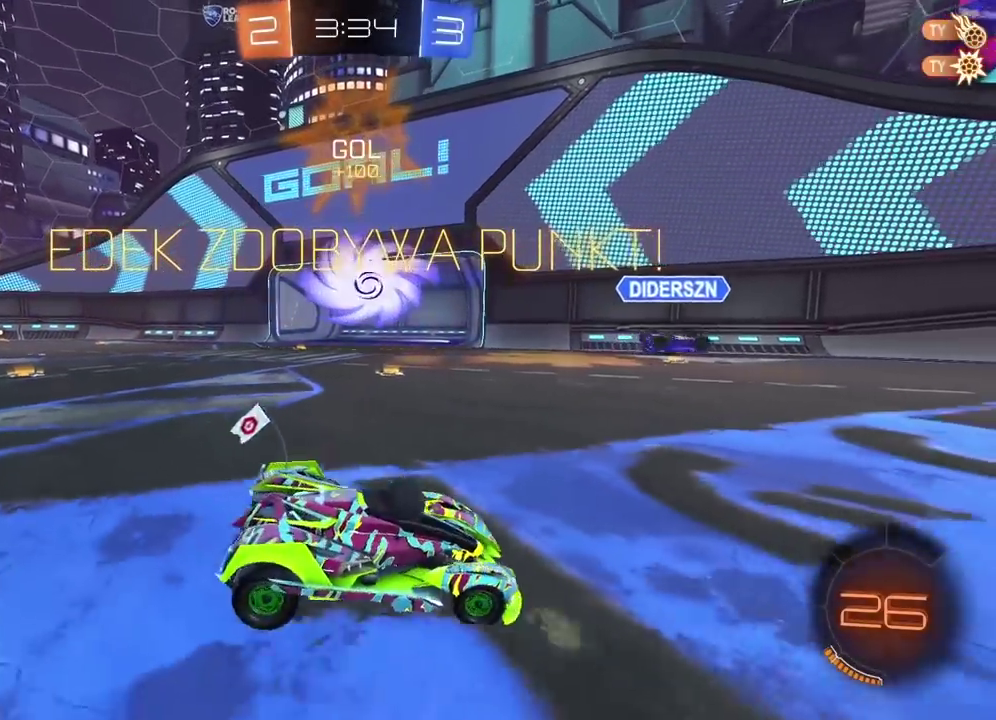
{"buttons": ["R2"], "left_stick": "left", "right_stick": "center", "events": [[100, "left_stick", "center"], [350, "left_stick", "left"]]}
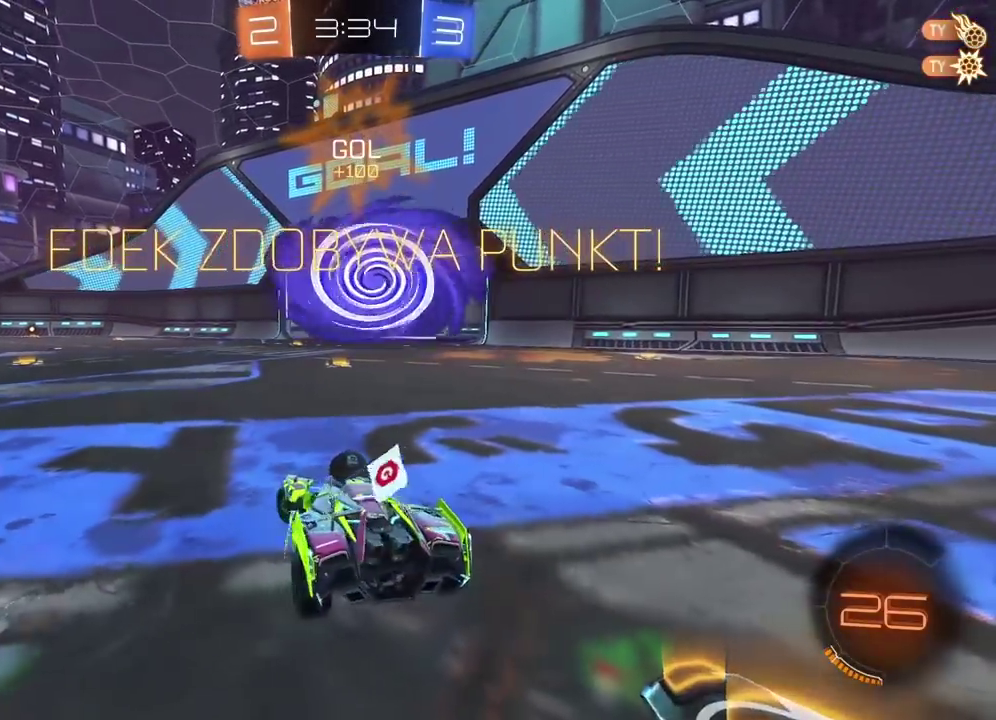
{"buttons": ["CIRCLE", "R2"], "left_stick": "center", "right_stick": "center", "events": [[117, "CIRCLE", "down"], [217, "TRIANGLE", "down"], [333, "TRIANGLE", "up"], [500, "left_stick", "center"]]}
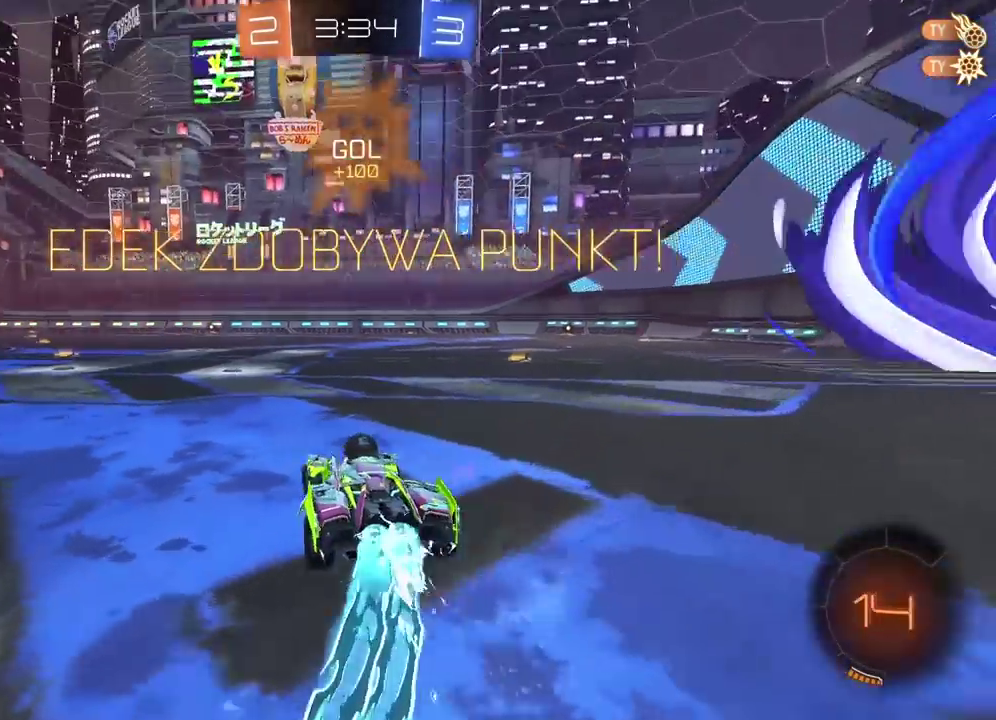
{"buttons": ["CROSS", "CIRCLE", "R2"], "left_stick": "up", "right_stick": "center", "events": [[217, "left_stick", "up"], [283, "CROSS", "down"], [383, "CROSS", "up"], [433, "CROSS", "down"]]}
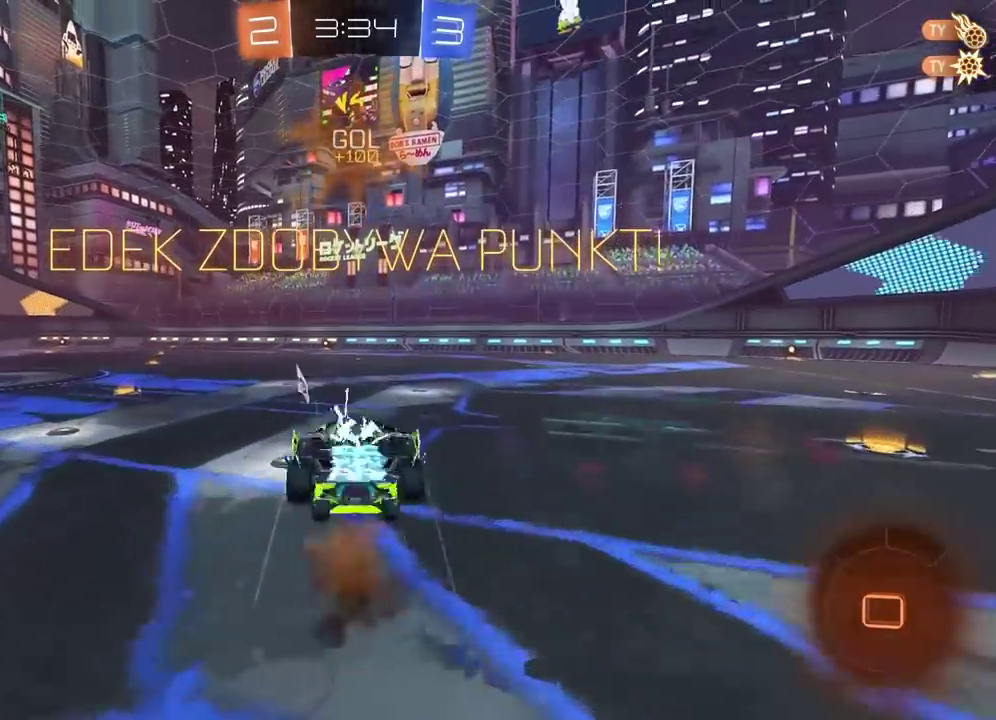
{"buttons": ["CROSS"], "left_stick": "center", "right_stick": "center", "events": [[50, "CIRCLE", "up"], [50, "CROSS", "up"], [100, "R2", "up"], [133, "left_stick", "center"], [383, "CROSS", "down"]]}
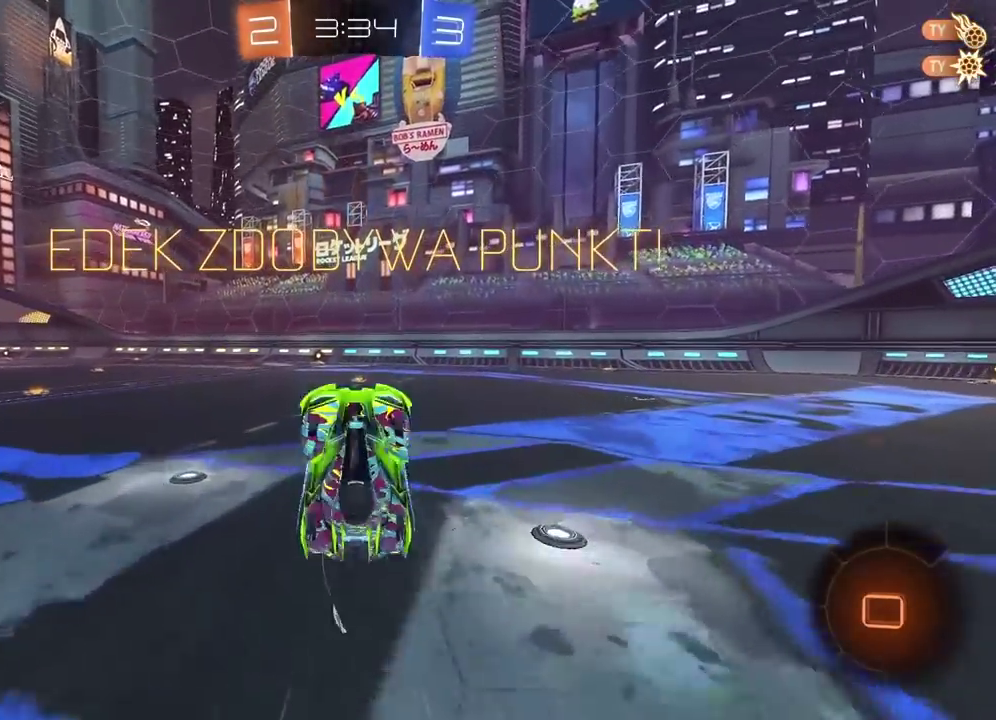
{"buttons": ["CROSS"], "left_stick": "center", "right_stick": "center", "events": [[17, "CROSS", "up"], [133, "CROSS", "down"], [217, "CROSS", "up"], [483, "CROSS", "down"]]}
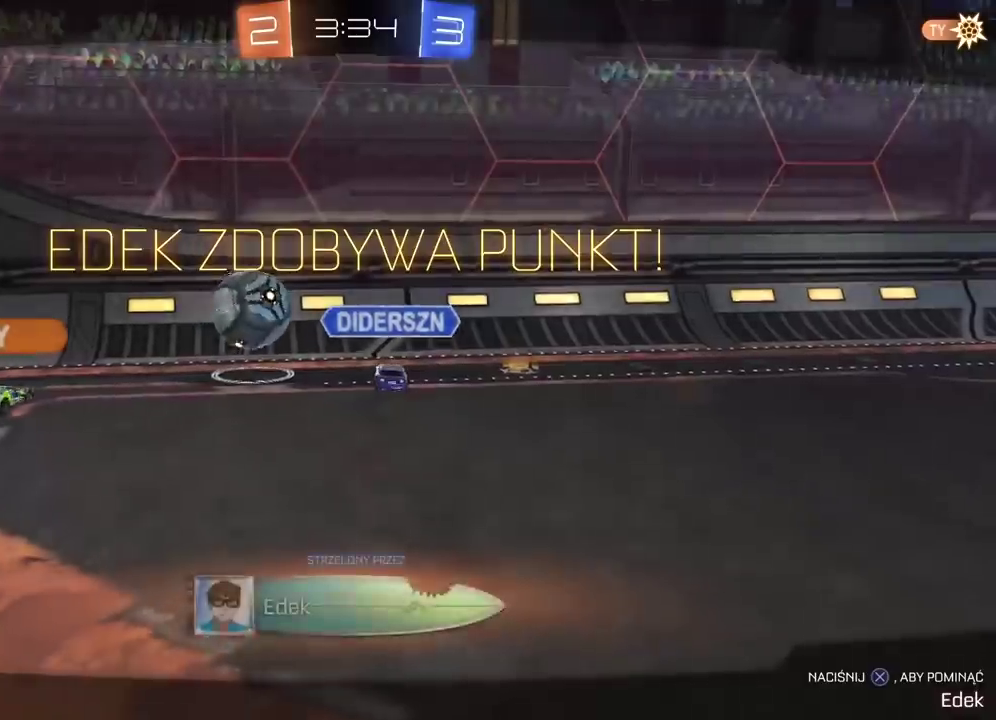
{"buttons": [], "left_stick": "center", "right_stick": "center", "events": [[117, "CROSS", "up"]]}
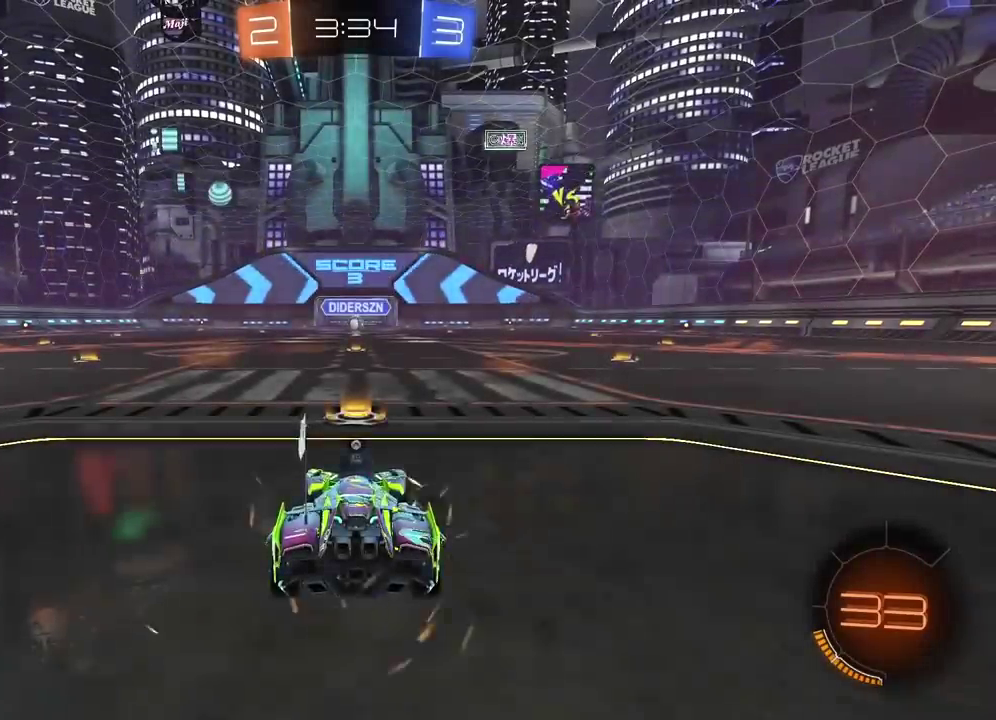
{"buttons": ["R2"], "left_stick": "right", "right_stick": "center"}
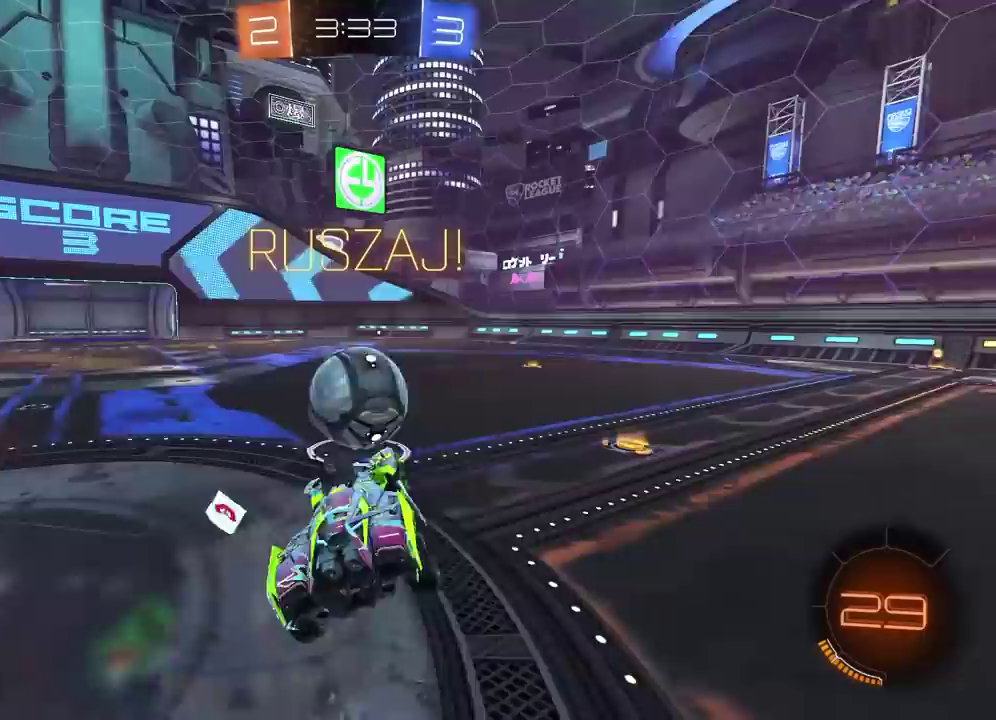
{"buttons": ["CIRCLE", "R2"], "left_stick": "center", "right_stick": "center"}
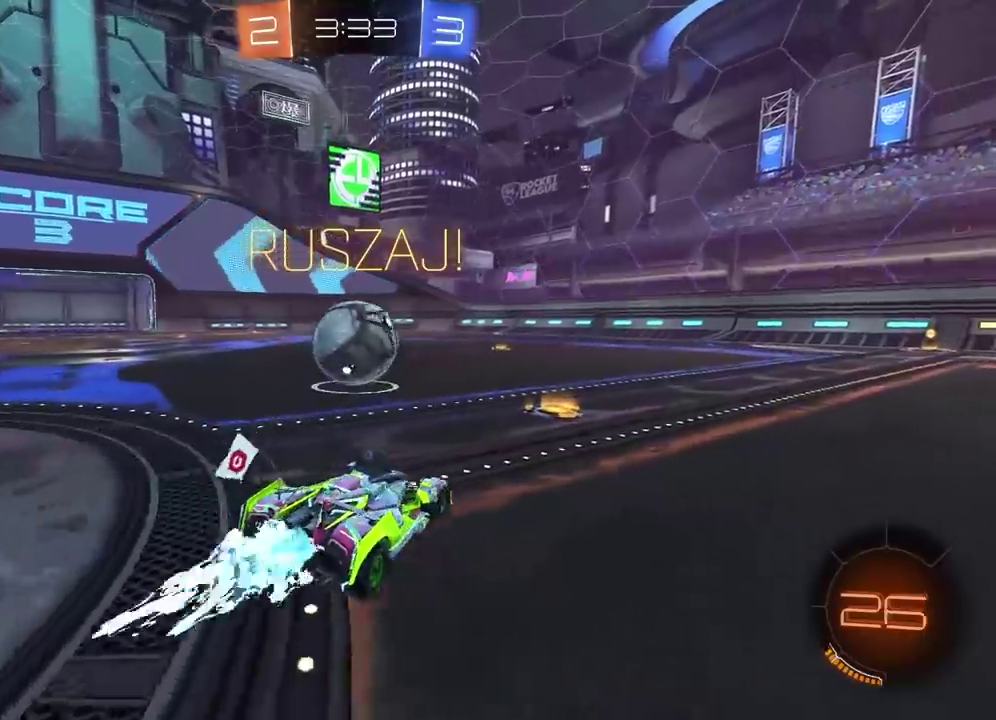
{"buttons": ["R2"], "left_stick": "left", "right_stick": "center", "events": [[417, "CIRCLE", "up"], [483, "left_stick", "left"]]}